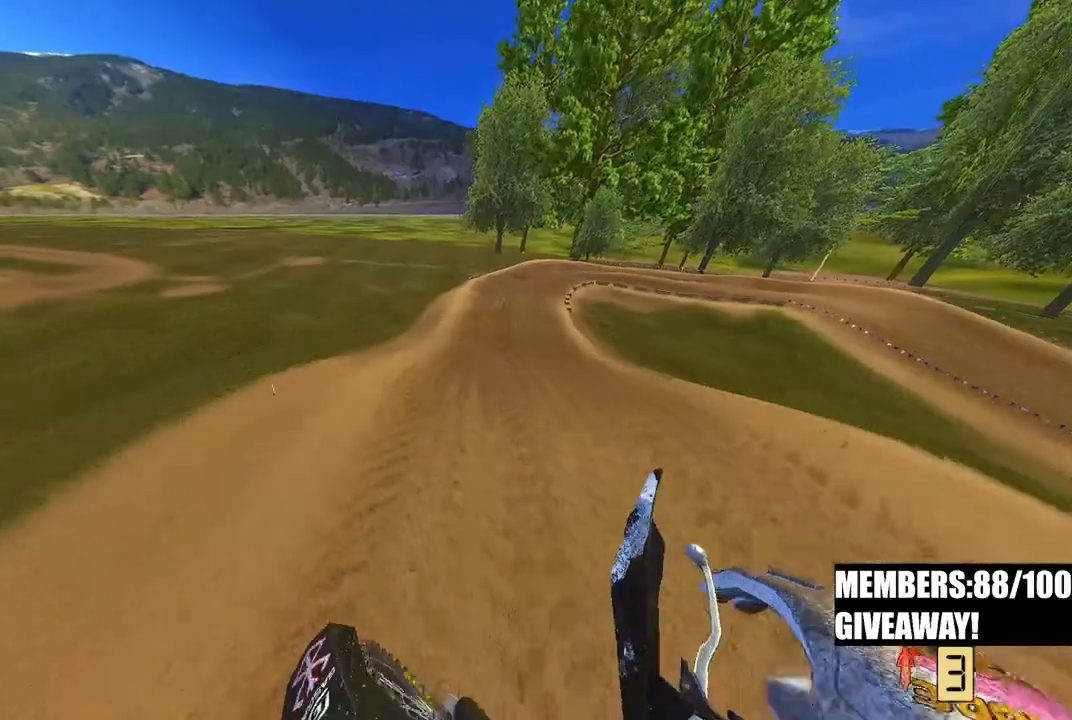
Gameplay with a controller (PlayStation layout); each line is a JSON object with the inputs held at the frame after it. "events" lists button and stick changes between this image and that frame as [ms after this image, input, new state], when the widget could be followed in between.
{"buttons": ["R2"], "left_stick": "up-right", "right_stick": "up-left", "events": [[33, "R2", "up"], [283, "R2", "down"], [333, "left_stick", "up-right"], [417, "right_stick", "up-left"]]}
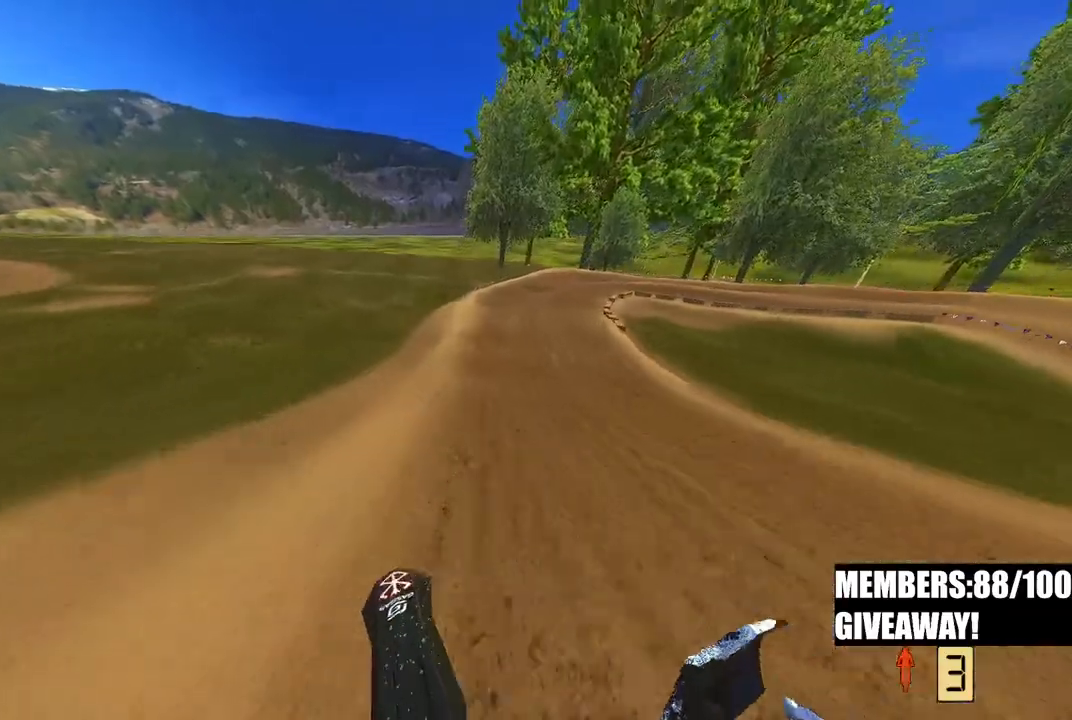
{"buttons": ["R2"], "left_stick": "up-right", "right_stick": "left", "events": [[117, "right_stick", "left"], [333, "R2", "up"], [433, "R2", "down"]]}
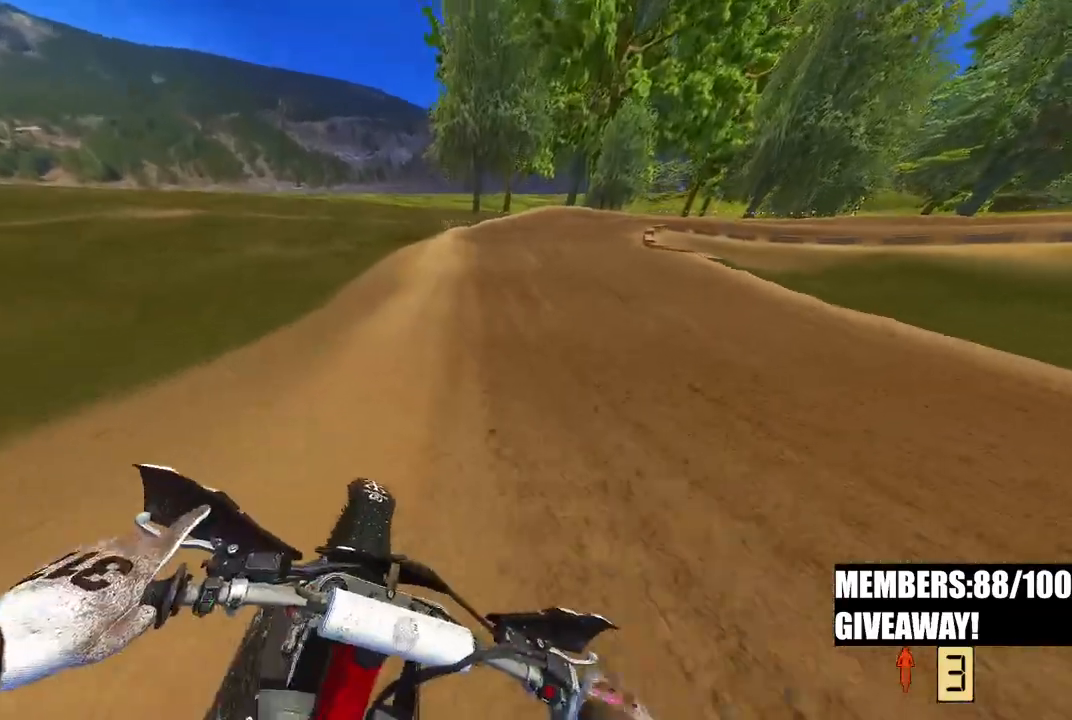
{"buttons": ["R2"], "left_stick": "up", "right_stick": "left", "events": [[267, "left_stick", "up"]]}
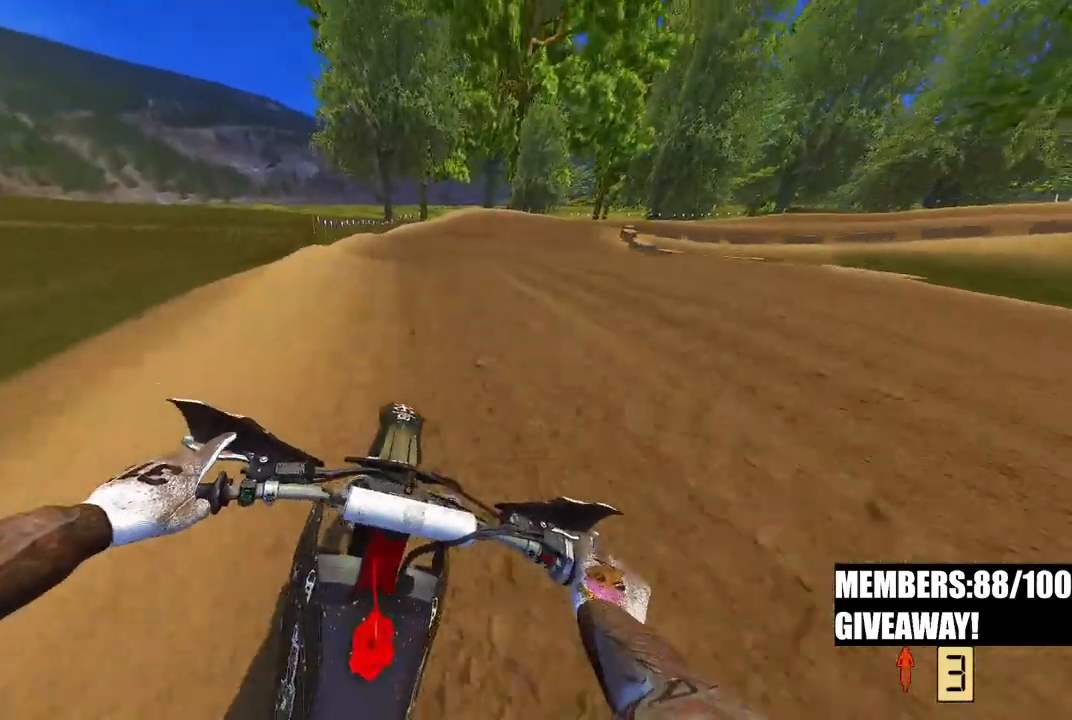
{"buttons": [], "left_stick": "up", "right_stick": "left", "events": [[17, "right_stick", "center"], [367, "R2", "up"], [483, "right_stick", "left"]]}
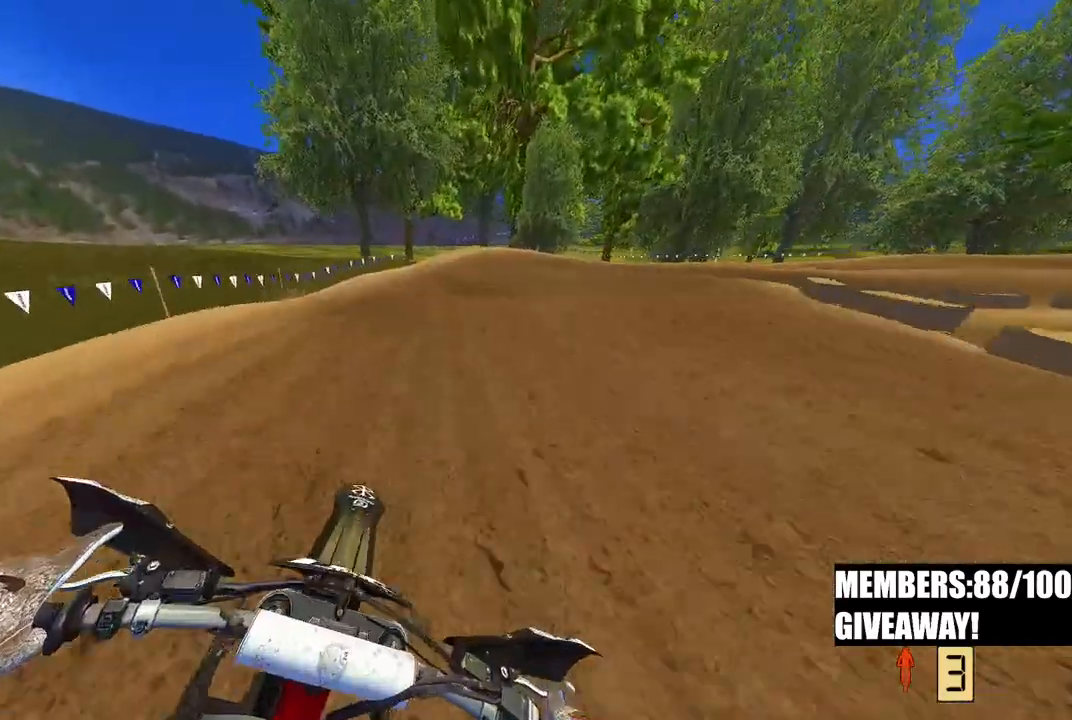
{"buttons": [], "left_stick": "up-right", "right_stick": "down-left", "events": [[83, "right_stick", "down-left"], [150, "left_stick", "up-right"], [350, "R3", "down"], [467, "R3", "up"]]}
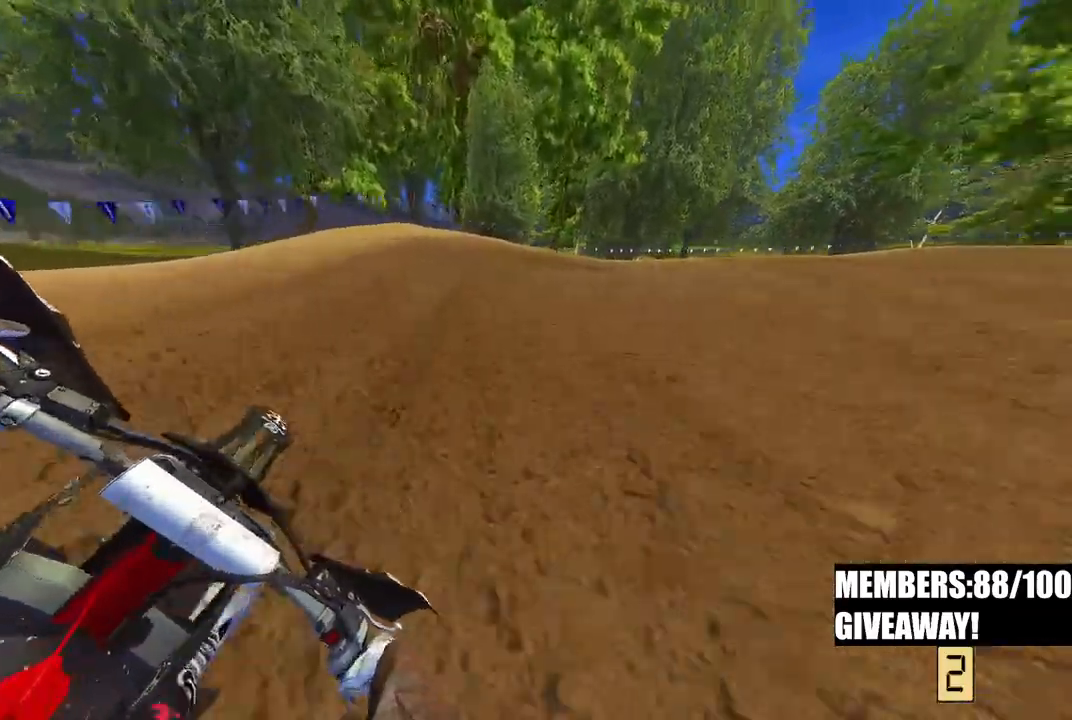
{"buttons": ["R2"], "left_stick": "up-right", "right_stick": "left", "events": [[100, "R2", "down"], [383, "right_stick", "left"]]}
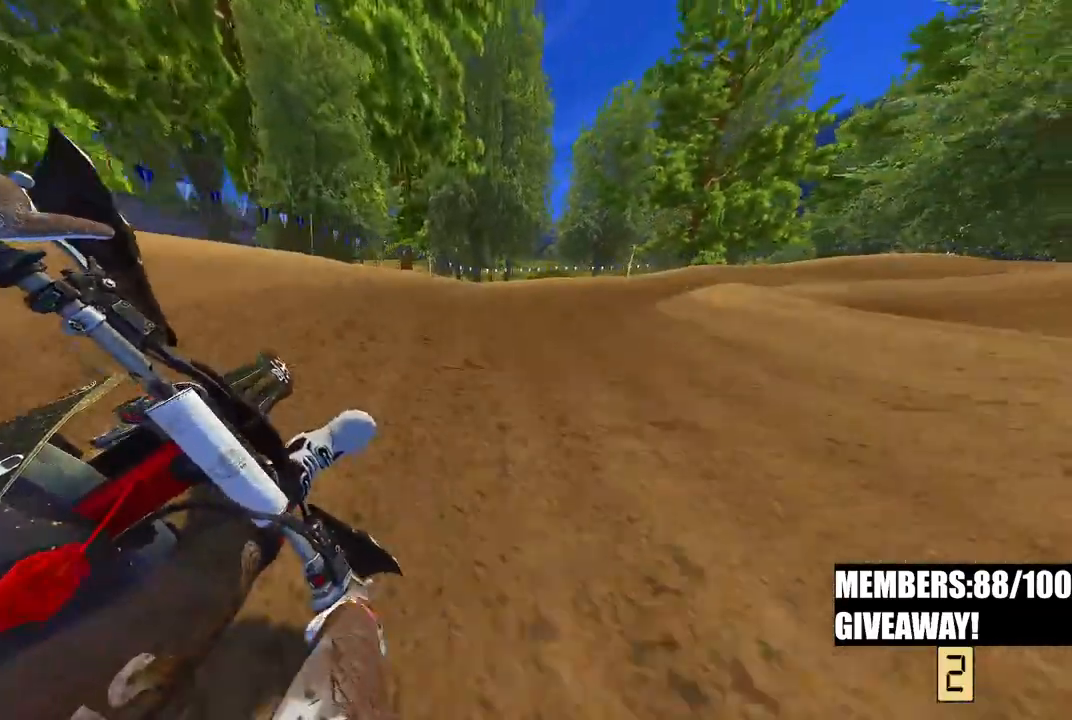
{"buttons": ["R2"], "left_stick": "up-right", "right_stick": "left", "events": []}
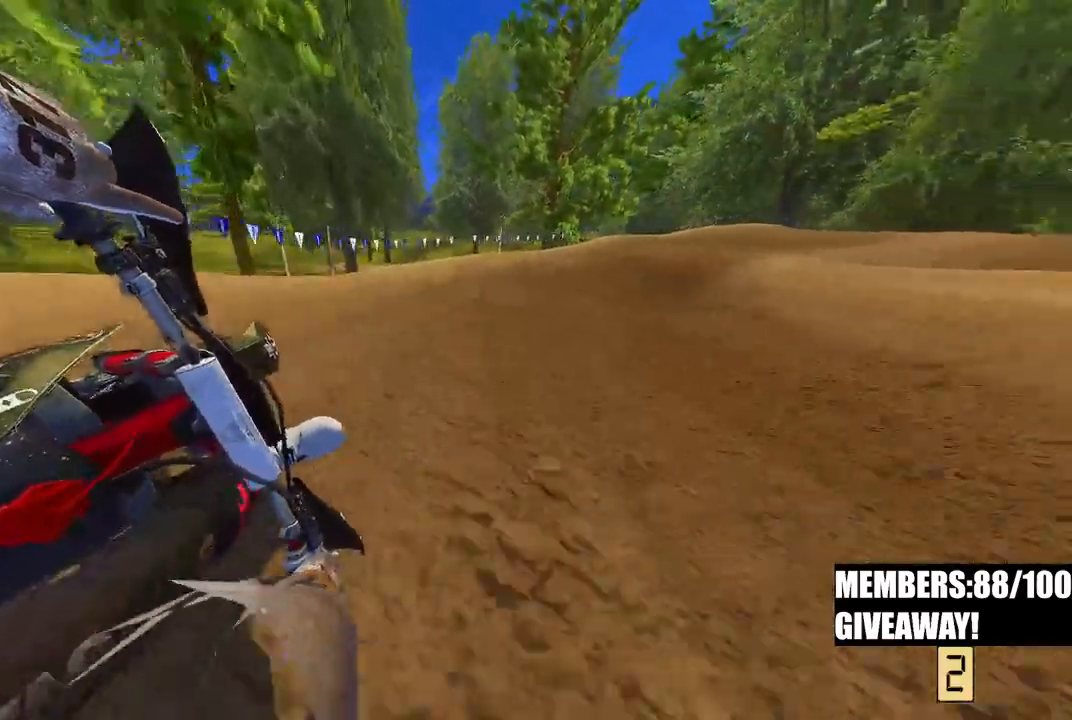
{"buttons": ["R2"], "left_stick": "up-right", "right_stick": "left", "events": [[200, "R3", "down"], [317, "R3", "up"]]}
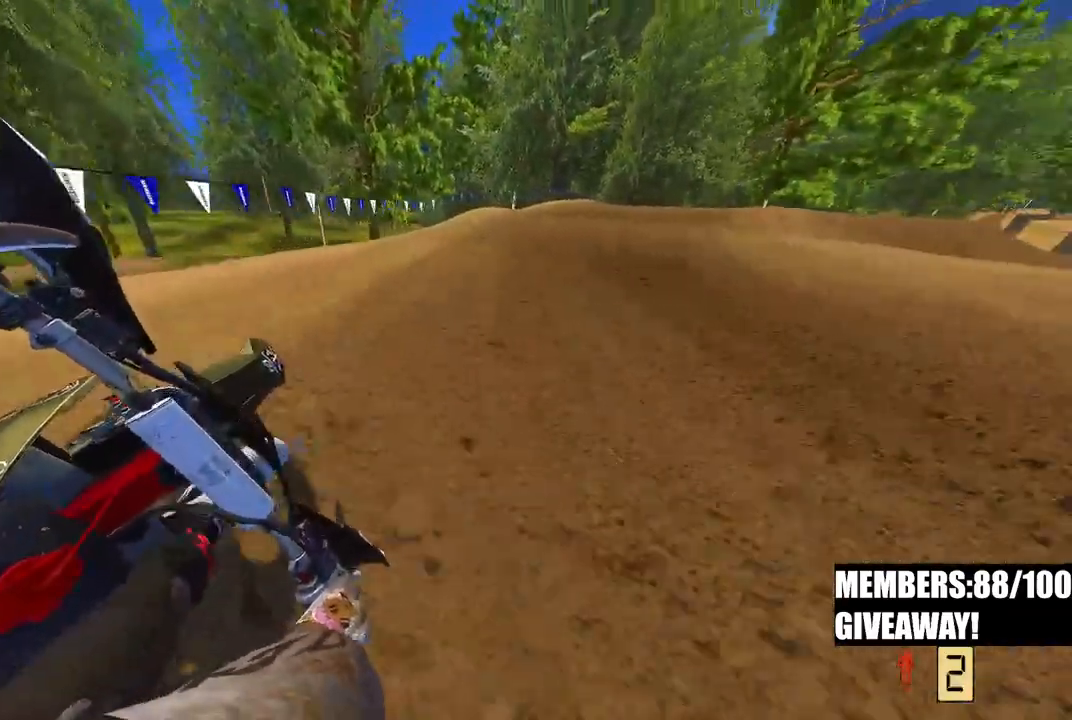
{"buttons": ["R2"], "left_stick": "up-right", "right_stick": "left", "events": []}
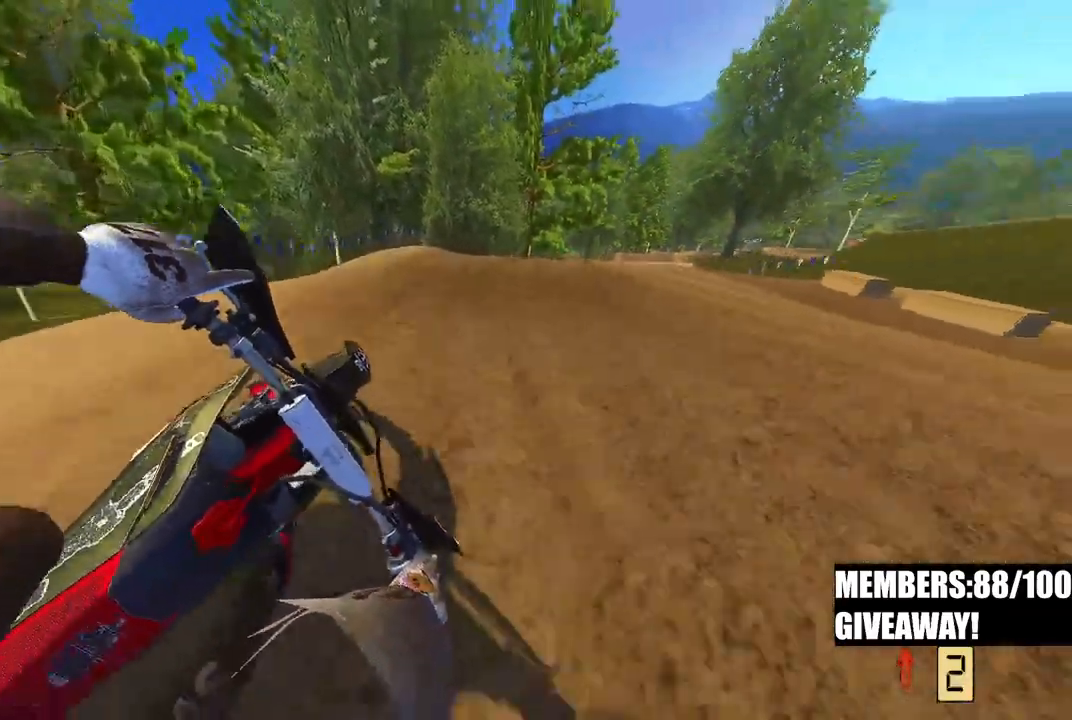
{"buttons": ["R2"], "left_stick": "up-right", "right_stick": "left", "events": []}
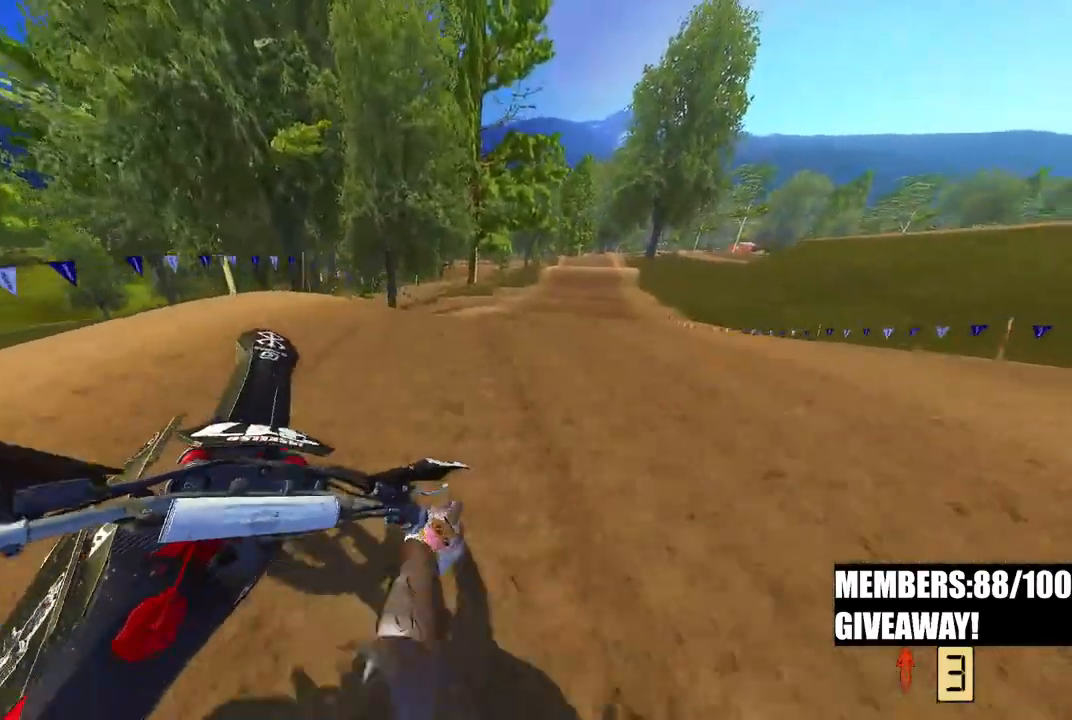
{"buttons": ["R2"], "left_stick": "up-right", "right_stick": "left", "events": []}
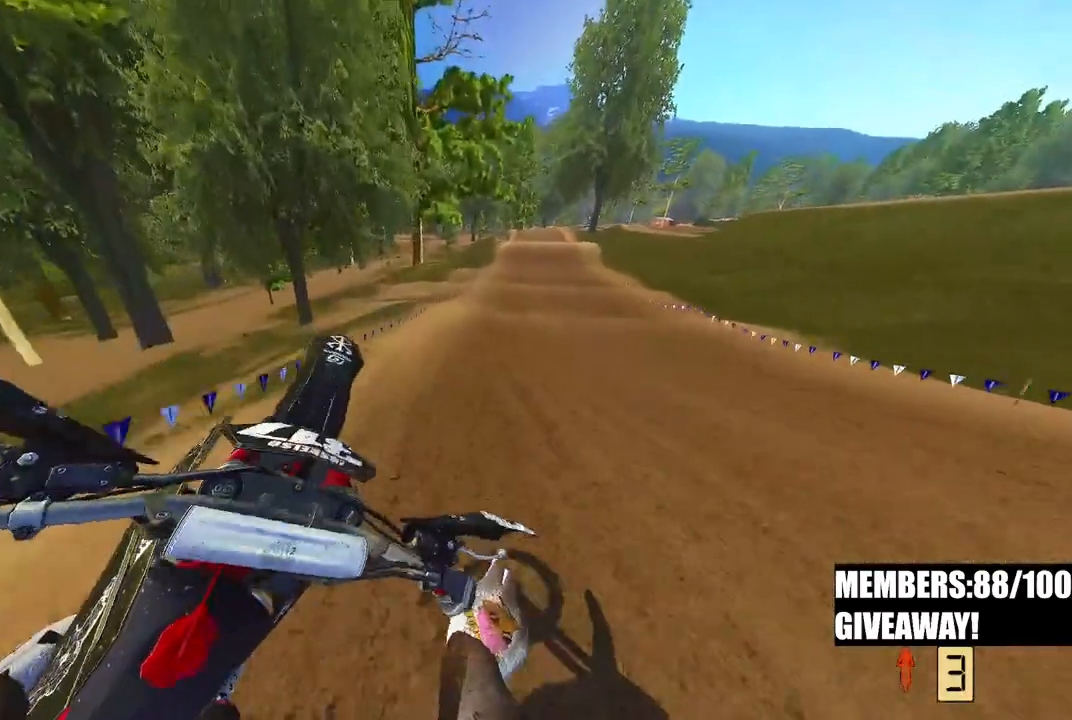
{"buttons": ["R2"], "left_stick": "up-left", "right_stick": "up-left", "events": [[50, "R2", "up"], [200, "left_stick", "up-left"], [300, "R2", "down"], [383, "right_stick", "up-left"]]}
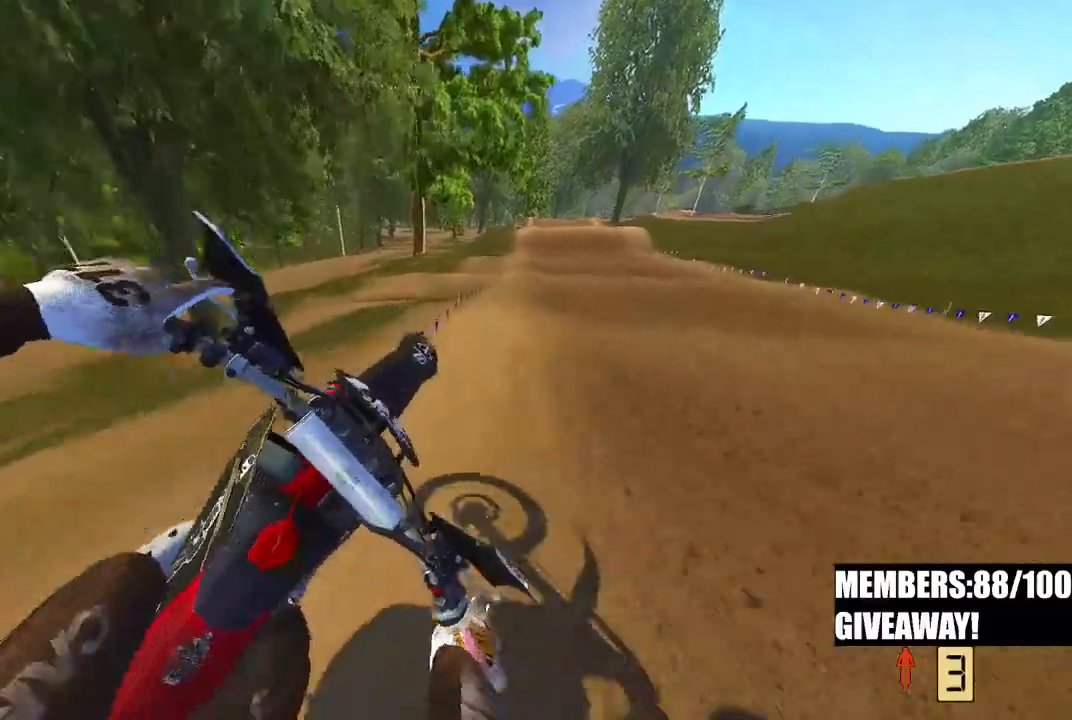
{"buttons": ["R2"], "left_stick": "up", "right_stick": "left", "events": [[17, "left_stick", "up"], [483, "right_stick", "left"]]}
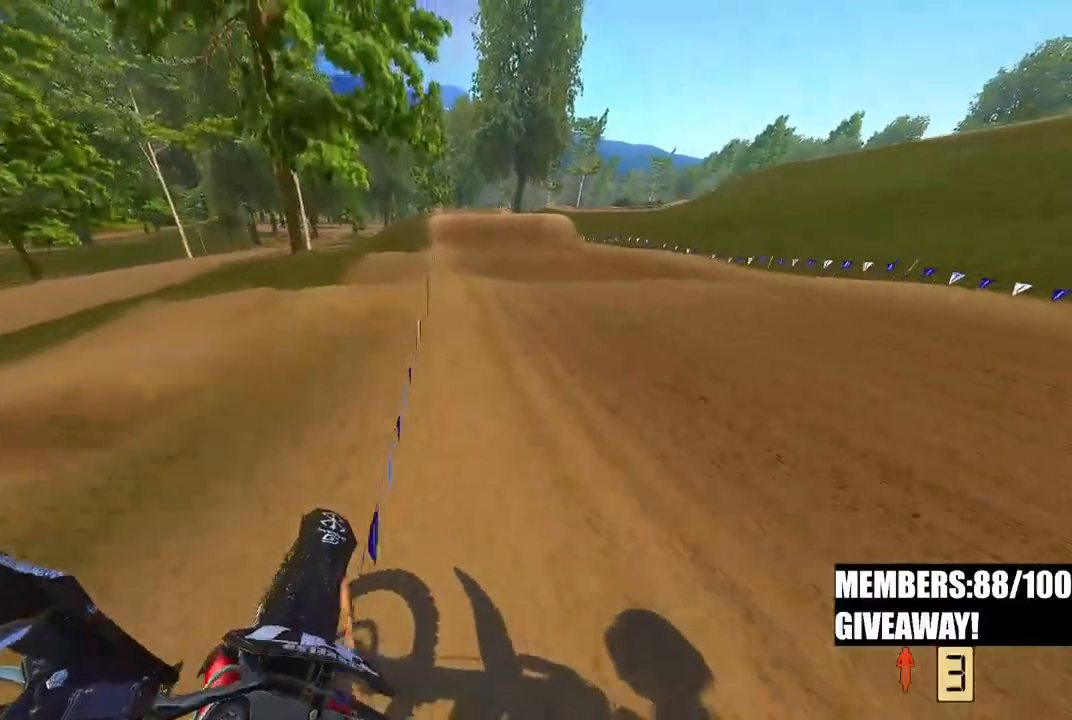
{"buttons": ["R2"], "left_stick": "down", "right_stick": "up-left", "events": [[250, "left_stick", "center"], [383, "right_stick", "up-left"], [400, "left_stick", "down"]]}
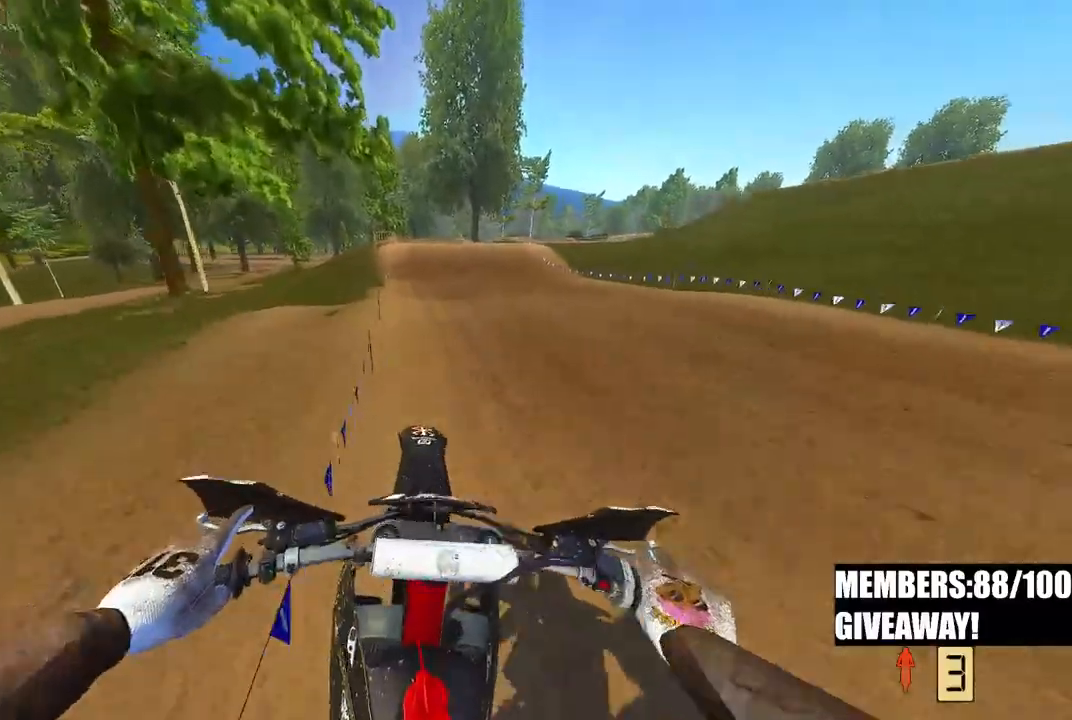
{"buttons": ["R2"], "left_stick": "center", "right_stick": "left", "events": [[417, "left_stick", "center"], [483, "right_stick", "left"]]}
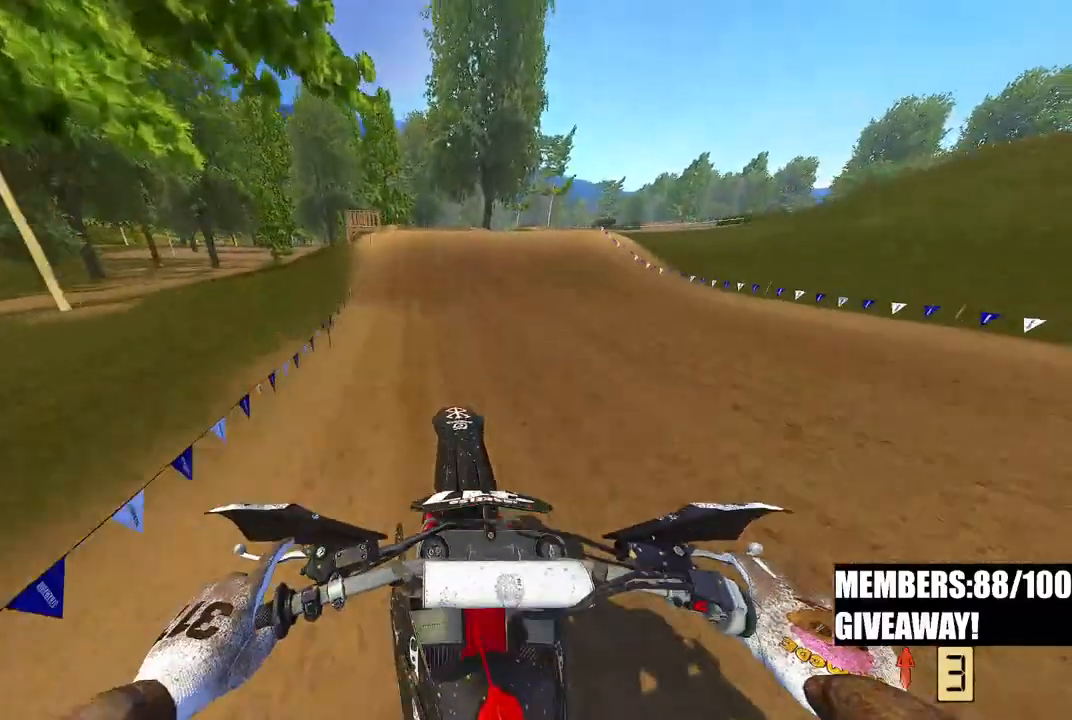
{"buttons": ["R2"], "left_stick": "center", "right_stick": "up-left", "events": [[417, "right_stick", "up-left"]]}
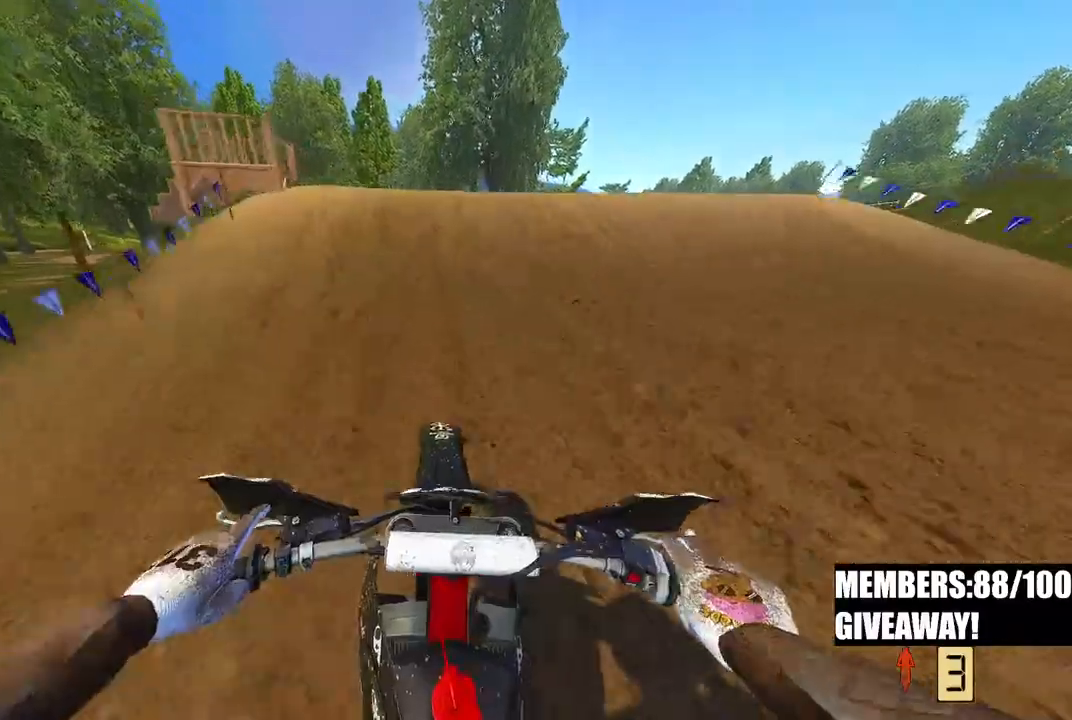
{"buttons": [], "left_stick": "center", "right_stick": "down-right", "events": [[50, "R3", "down"], [117, "left_stick", "left"], [133, "R3", "up"], [133, "right_stick", "down-left"], [183, "R2", "up"], [217, "R3", "down"], [317, "right_stick", "down"], [333, "R3", "up"], [400, "left_stick", "center"], [467, "right_stick", "down-right"]]}
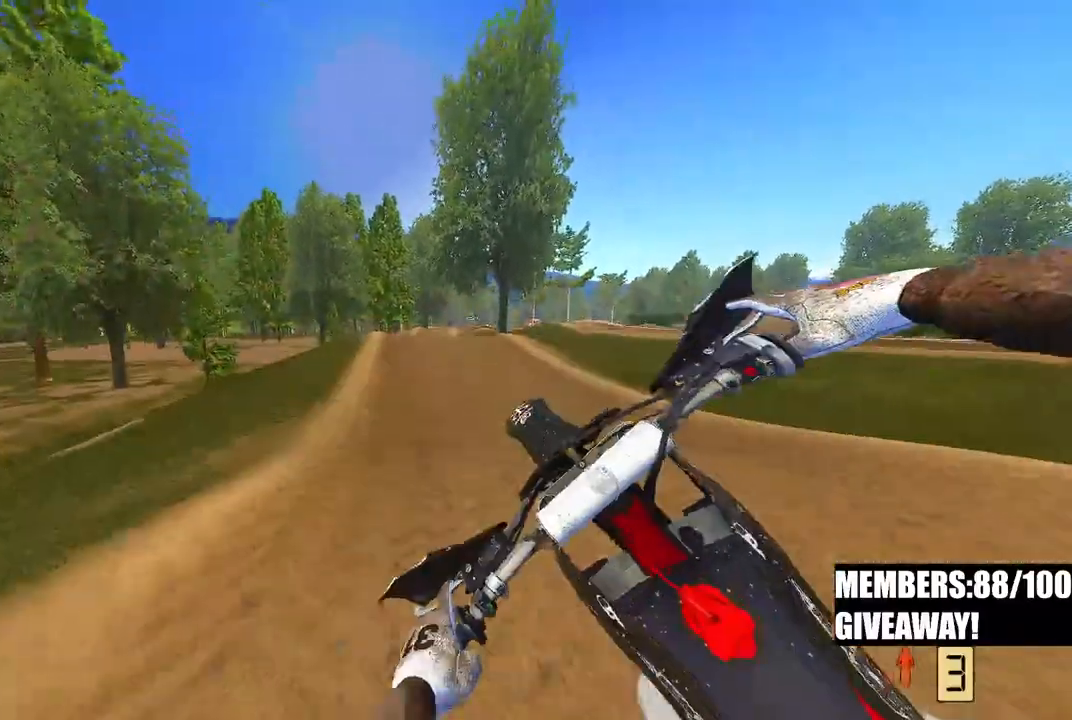
{"buttons": ["R2"], "left_stick": "center", "right_stick": "down-right", "events": [[267, "R2", "down"]]}
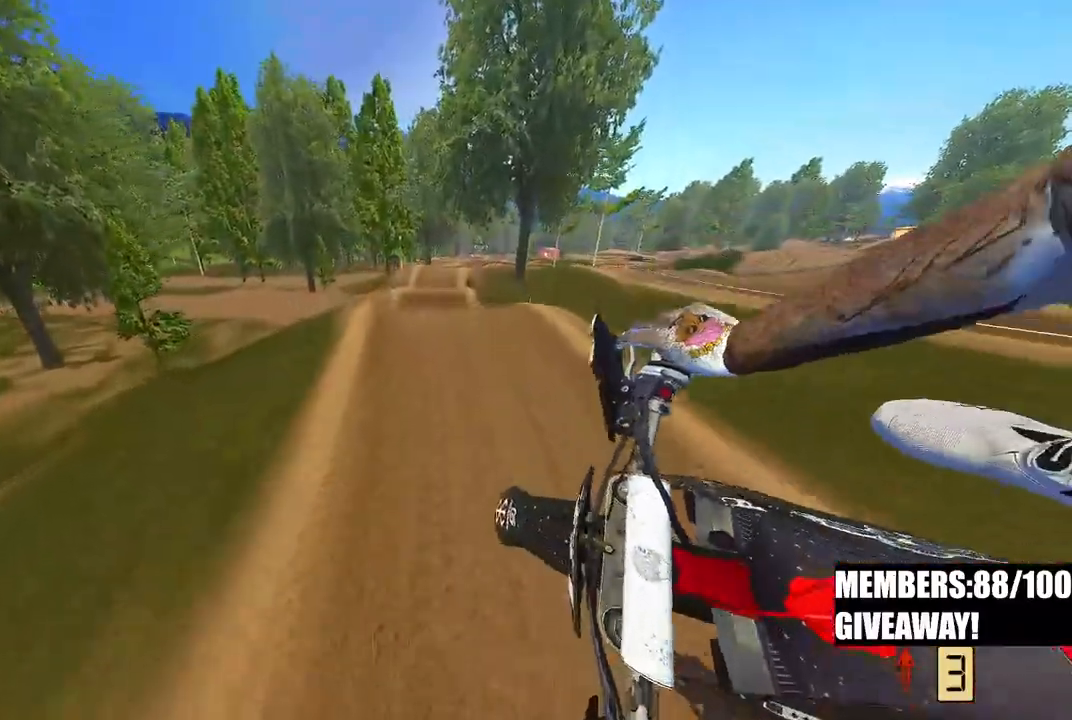
{"buttons": ["R2"], "left_stick": "left", "right_stick": "center", "events": [[67, "right_stick", "center"], [333, "left_stick", "left"]]}
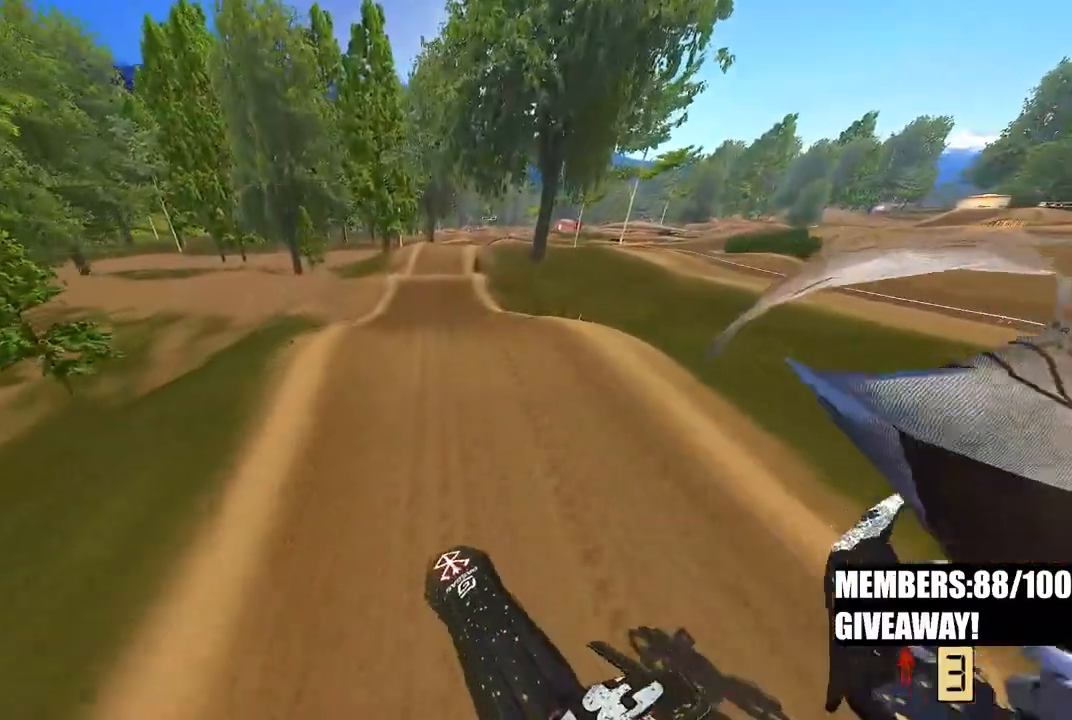
{"buttons": ["R2"], "left_stick": "center", "right_stick": "up", "events": [[150, "right_stick", "up"], [167, "left_stick", "center"]]}
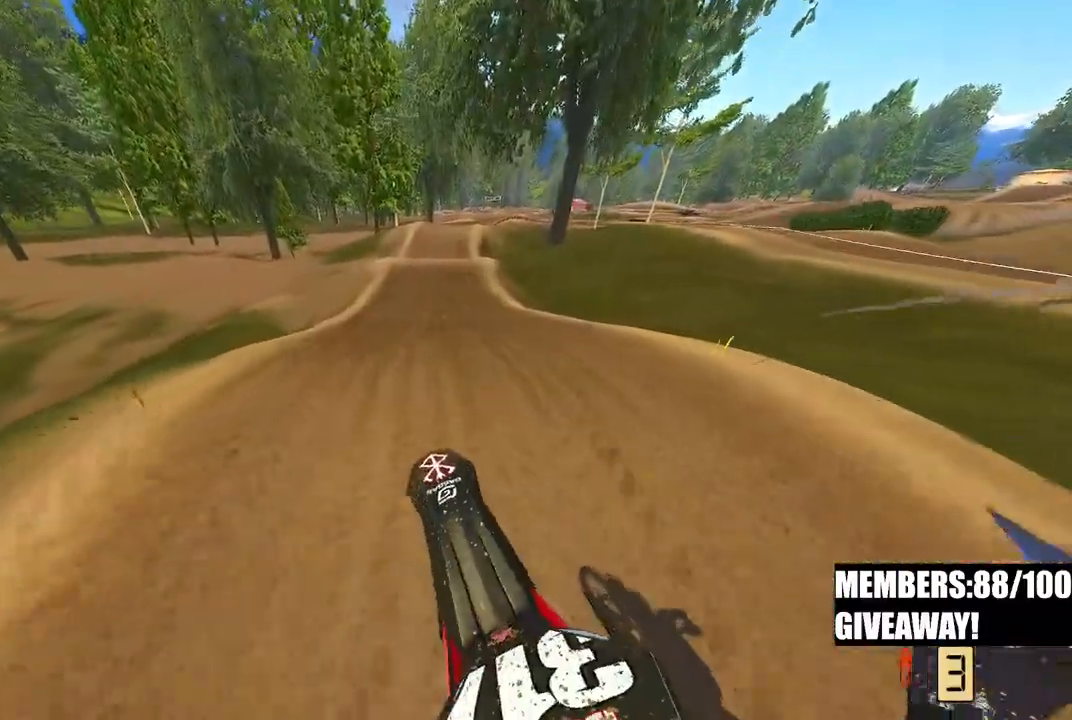
{"buttons": ["R2"], "left_stick": "center", "right_stick": "center", "events": [[83, "left_stick", "up-left"], [450, "right_stick", "center"], [500, "left_stick", "center"]]}
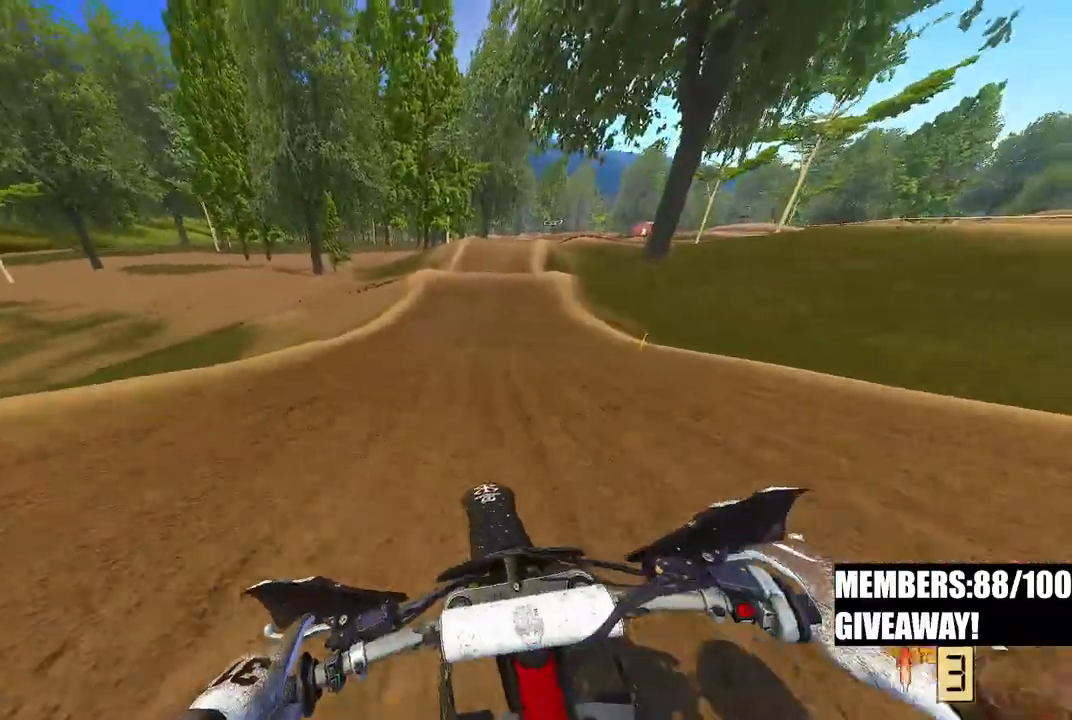
{"buttons": ["R2"], "left_stick": "up-right", "right_stick": "center", "events": [[133, "right_stick", "up"], [300, "left_stick", "up-right"], [300, "right_stick", "center"]]}
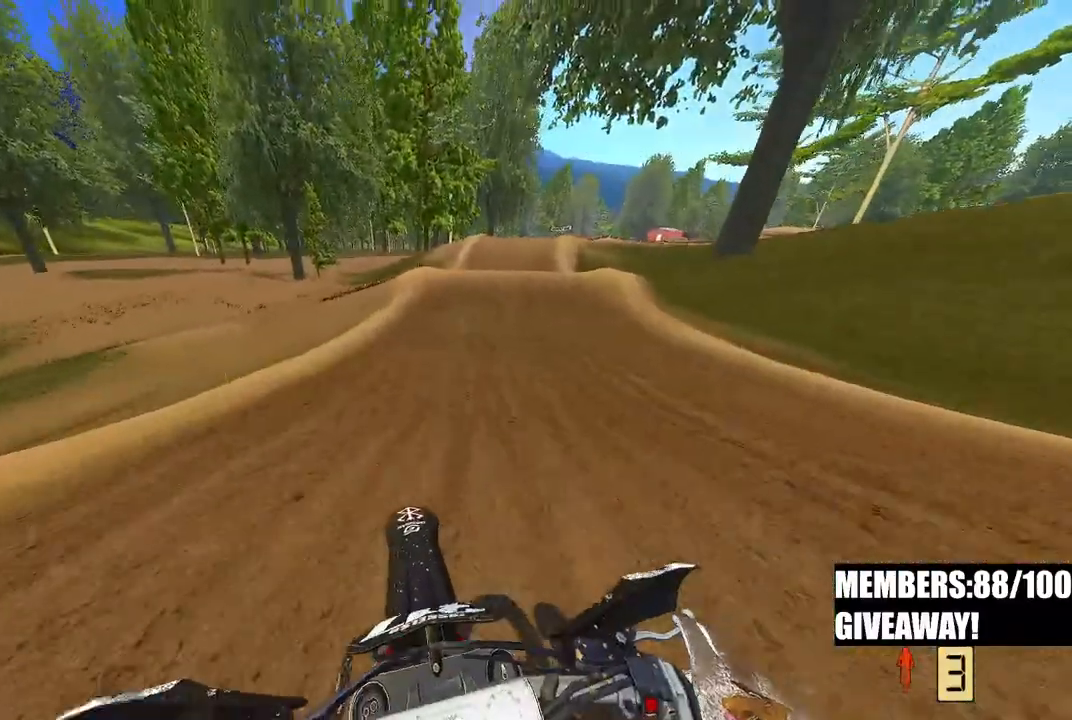
{"buttons": ["R2"], "left_stick": "up-right", "right_stick": "left", "events": [[300, "right_stick", "left"]]}
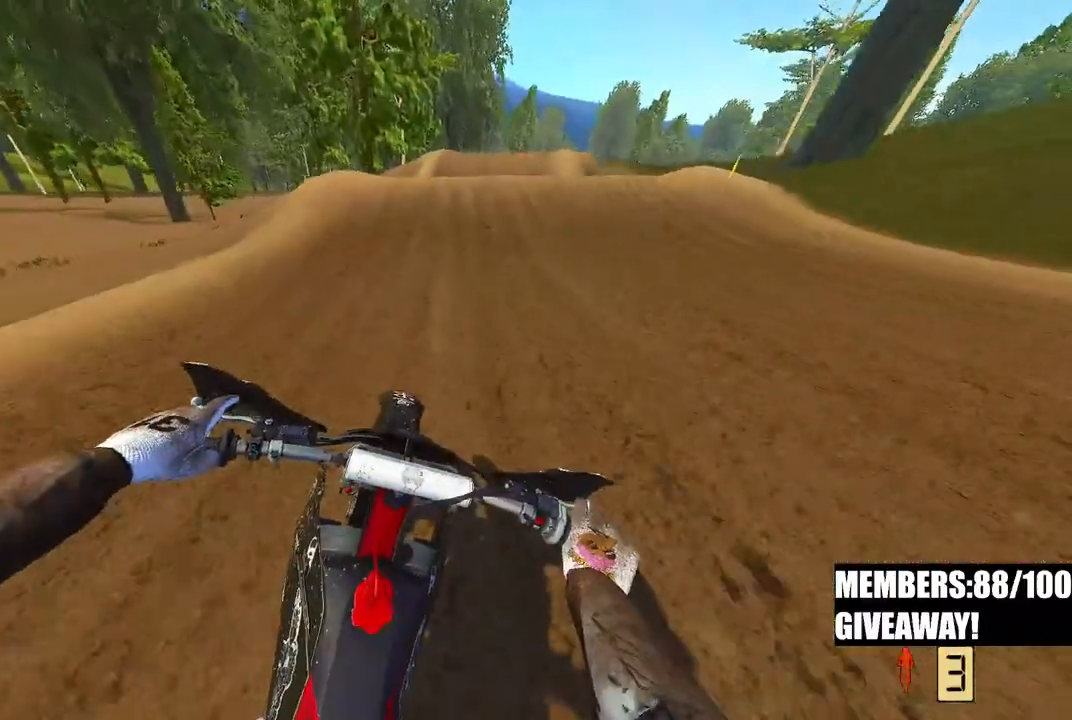
{"buttons": ["R2", "R3"], "left_stick": "up-right", "right_stick": "up-left", "events": [[150, "right_stick", "down-left"], [433, "right_stick", "up-left"], [467, "R3", "down"]]}
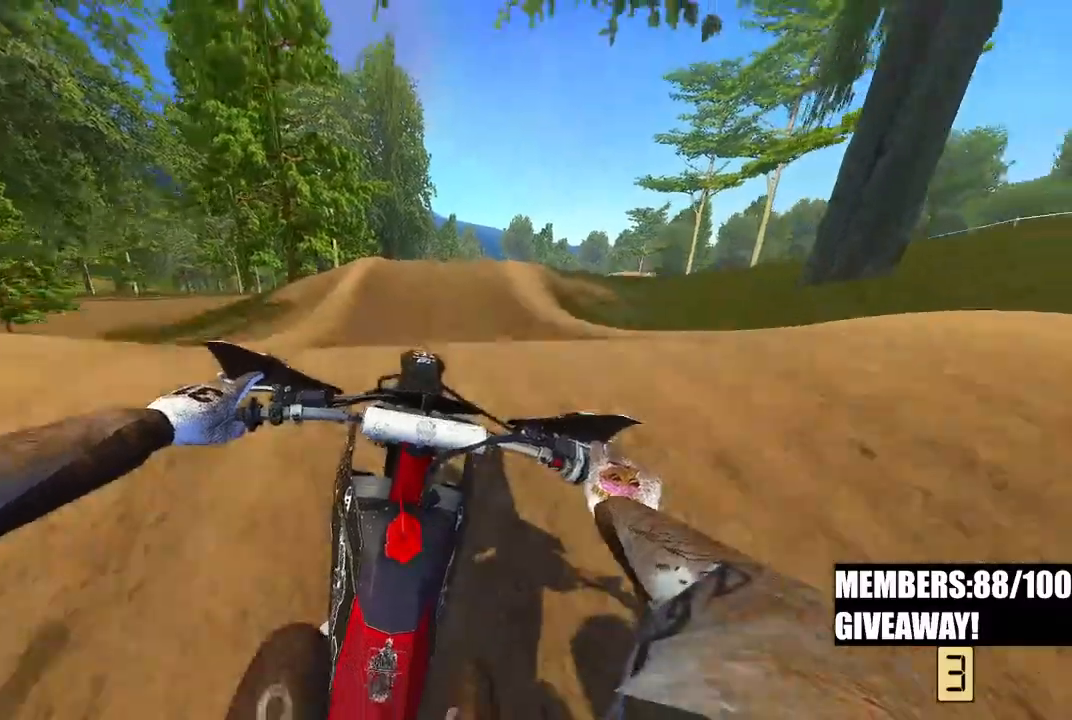
{"buttons": ["R2"], "left_stick": "up-right", "right_stick": "up", "events": [[100, "R3", "up"], [100, "right_stick", "up"]]}
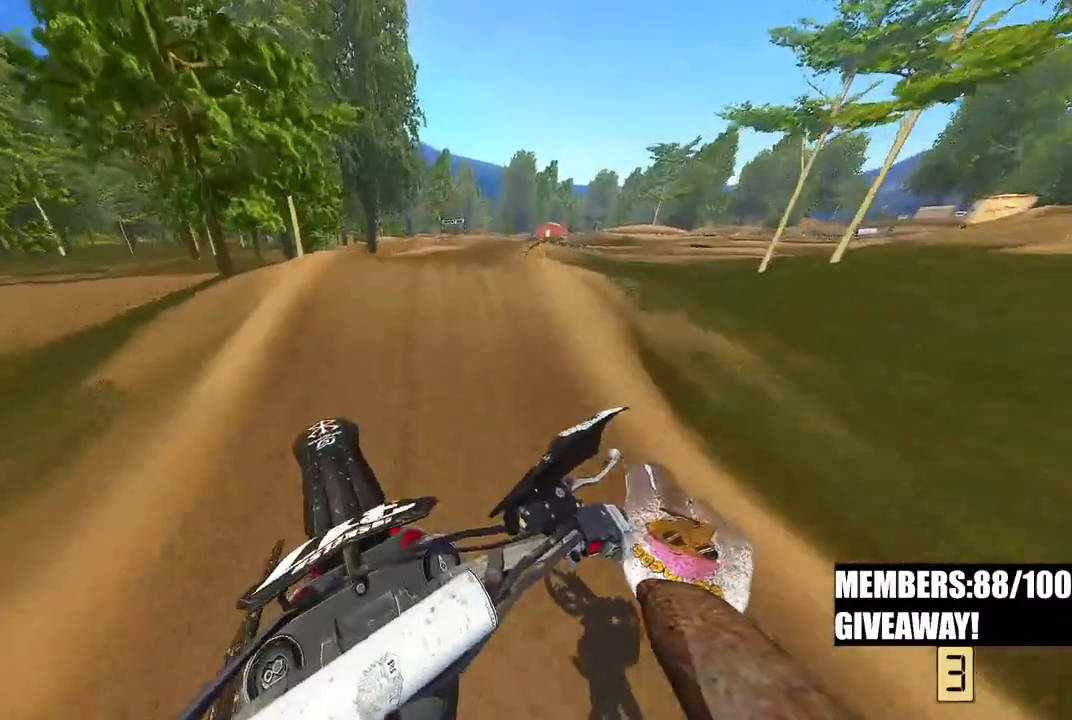
{"buttons": ["R2"], "left_stick": "up-right", "right_stick": "up", "events": [[217, "R3", "down"], [350, "R3", "up"]]}
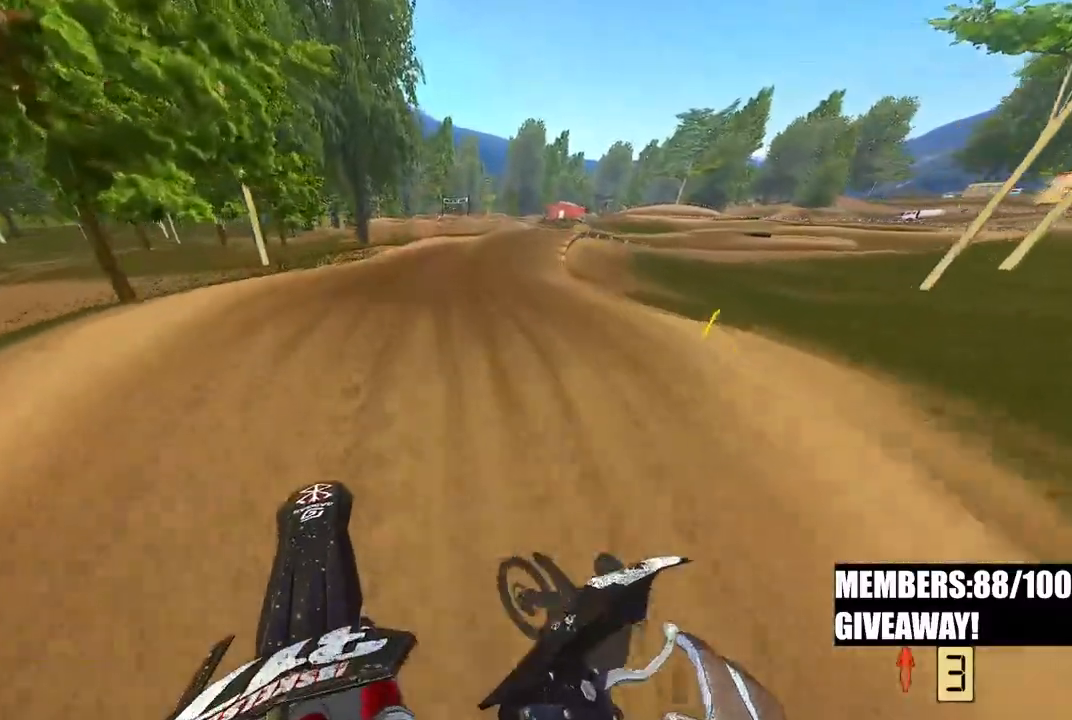
{"buttons": ["R2"], "left_stick": "up-right", "right_stick": "up-left", "events": [[117, "right_stick", "up-left"], [250, "R3", "down"], [350, "R3", "up"]]}
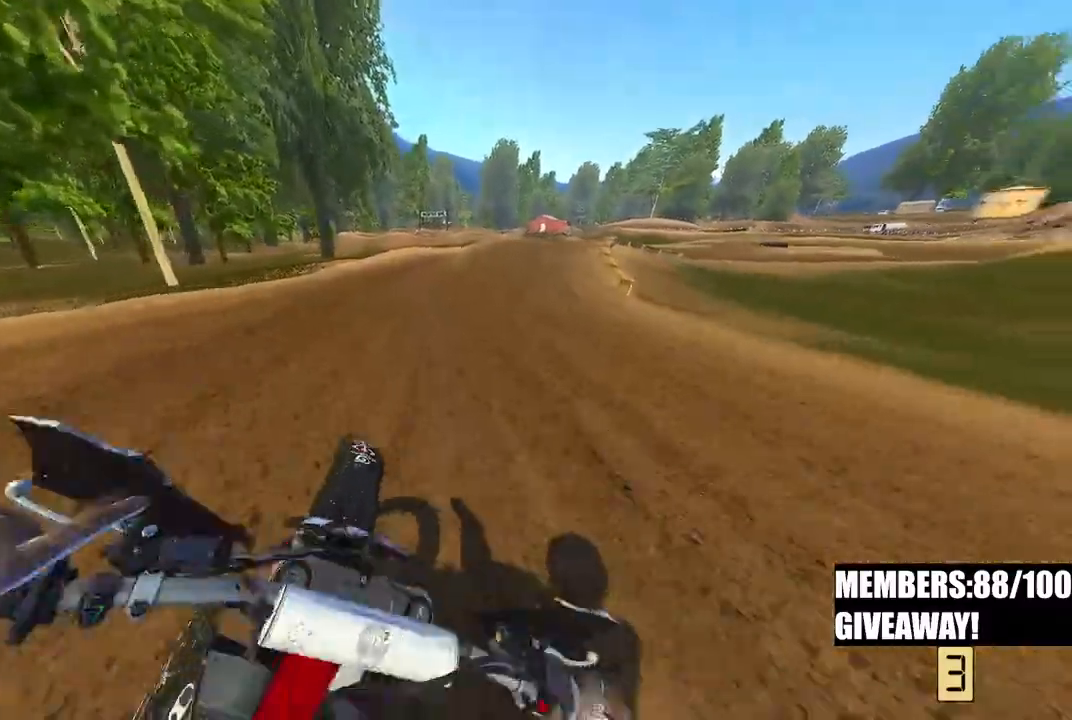
{"buttons": [], "left_stick": "up-right", "right_stick": "left", "events": [[367, "right_stick", "left"], [500, "R2", "up"]]}
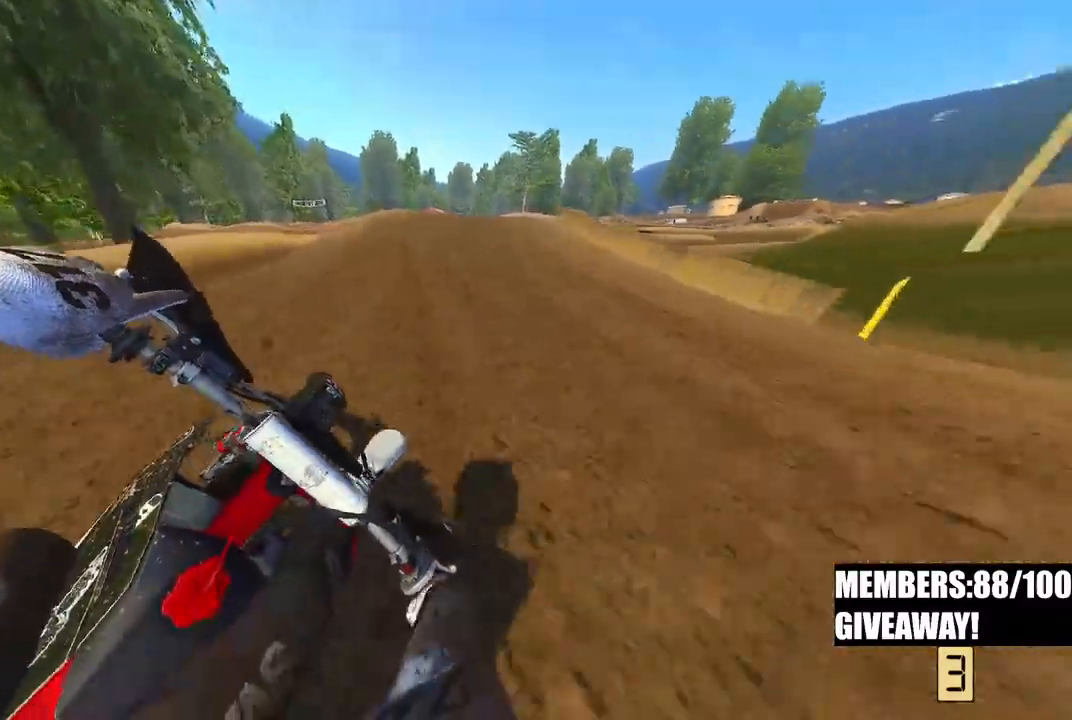
{"buttons": [], "left_stick": "up-right", "right_stick": "left", "events": [[67, "right_stick", "up-left"], [283, "right_stick", "left"]]}
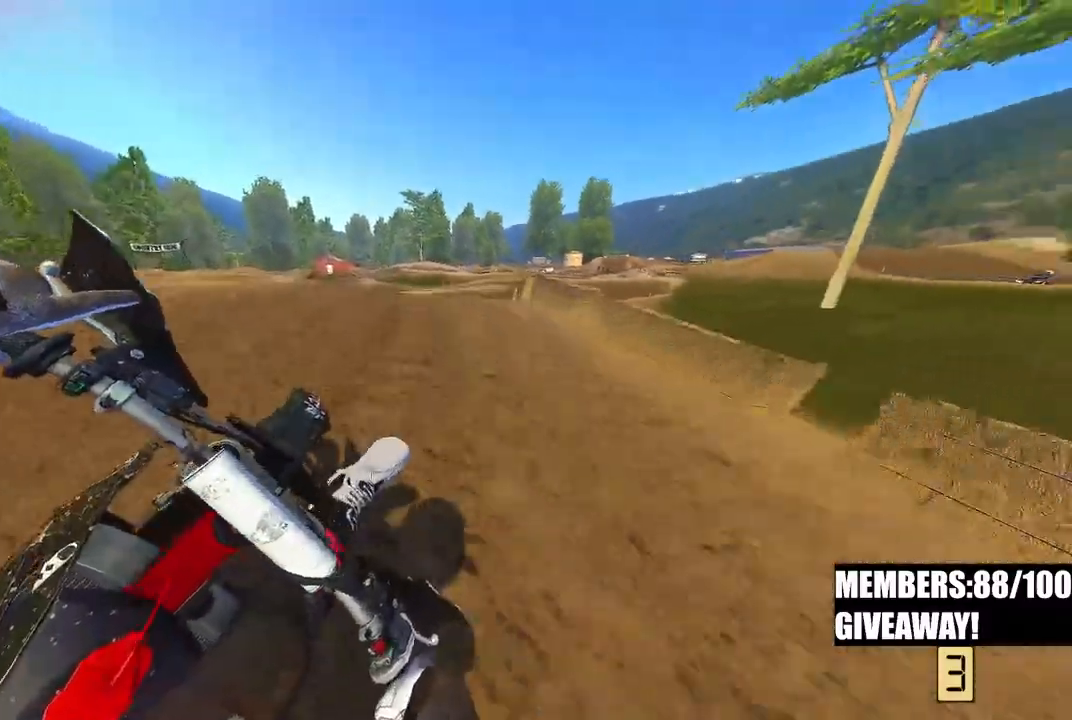
{"buttons": ["R2"], "left_stick": "up-right", "right_stick": "left"}